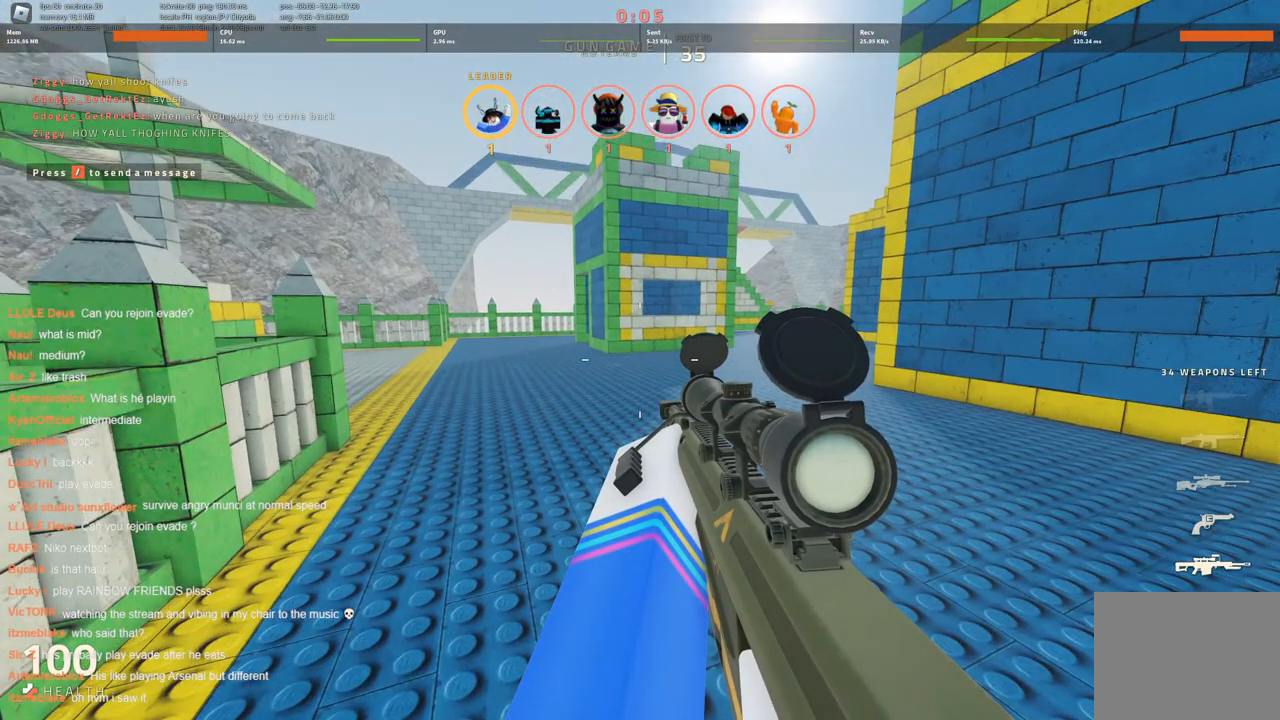
Gameplay with keyboard; each line is a JSON object with the keys held at the frame after it. "events" lists presses ("down") and releases ("up") of "a", "ctrl", "d", "s", "space" and "w" between this image and that frame as [ms after this image, input, new state], when the widget could be followed in between. No other keys are recorded. Mouse input is not recorded.
{"keys": [], "events": [[16, "w", "down"], [150, "a", "down"], [250, "w", "up"], [300, "a", "up"]]}
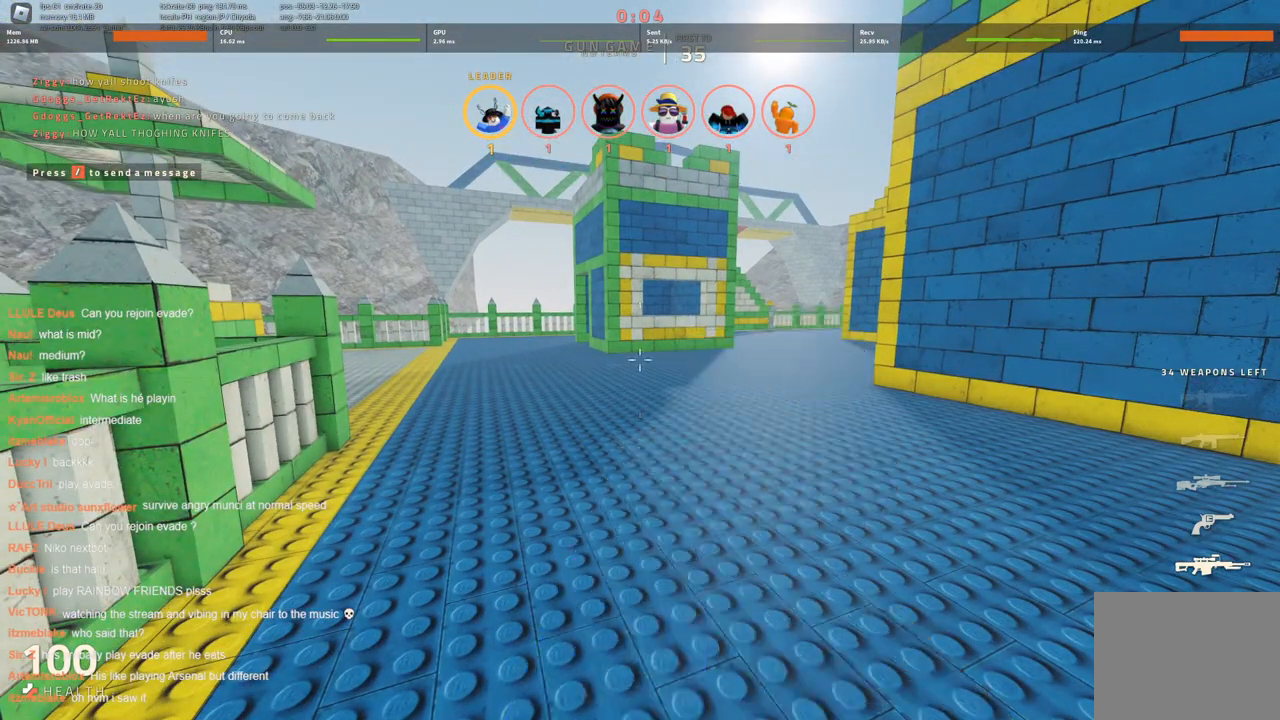
{"keys": [], "events": []}
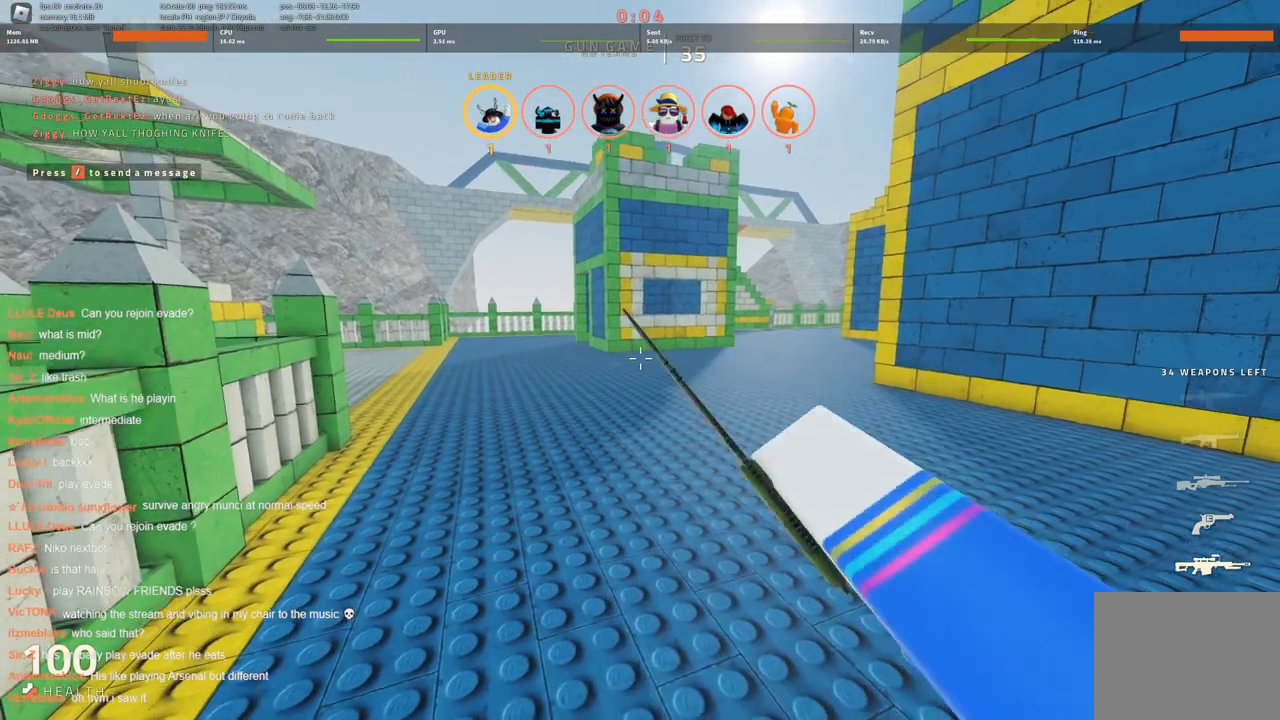
{"keys": [], "events": []}
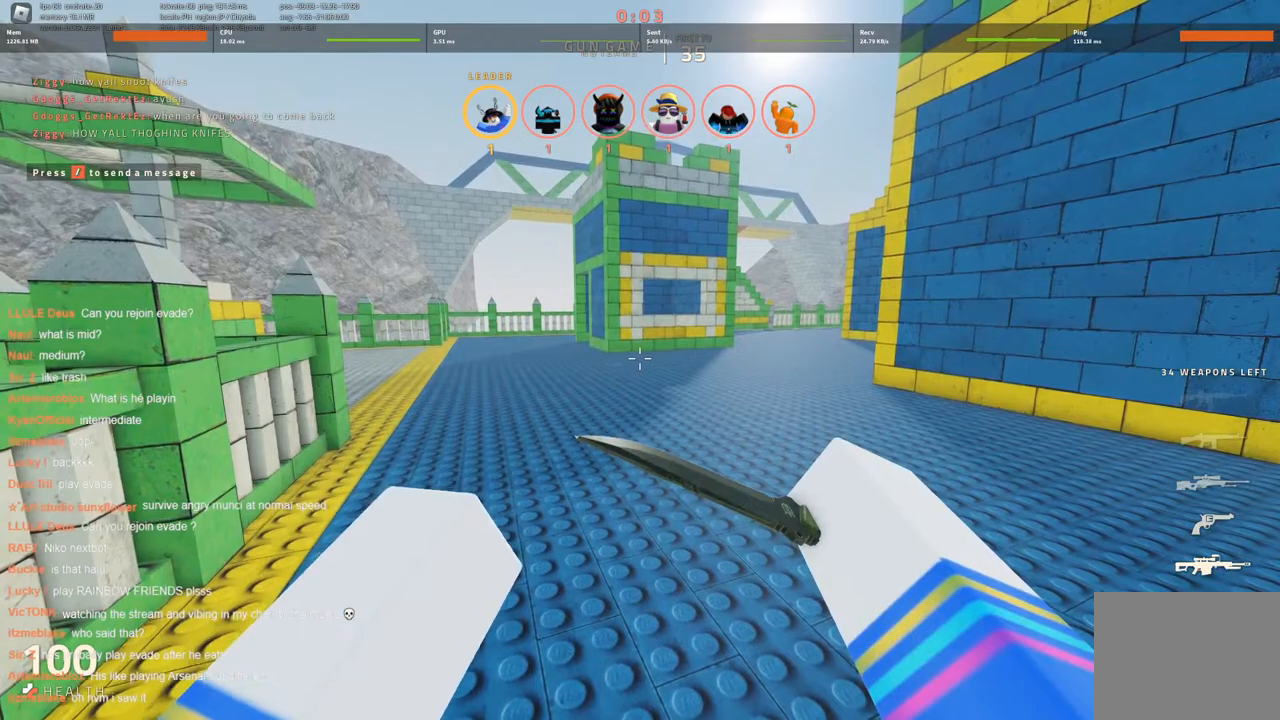
{"keys": [], "events": []}
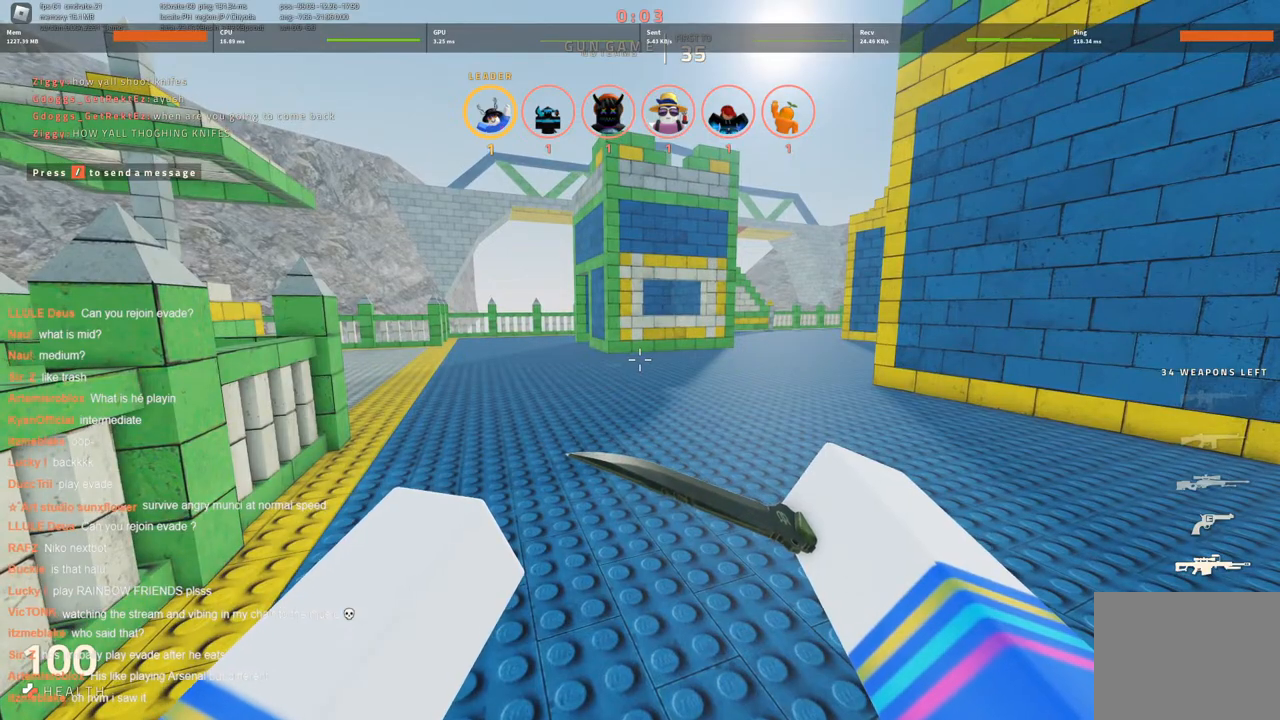
{"keys": [], "events": []}
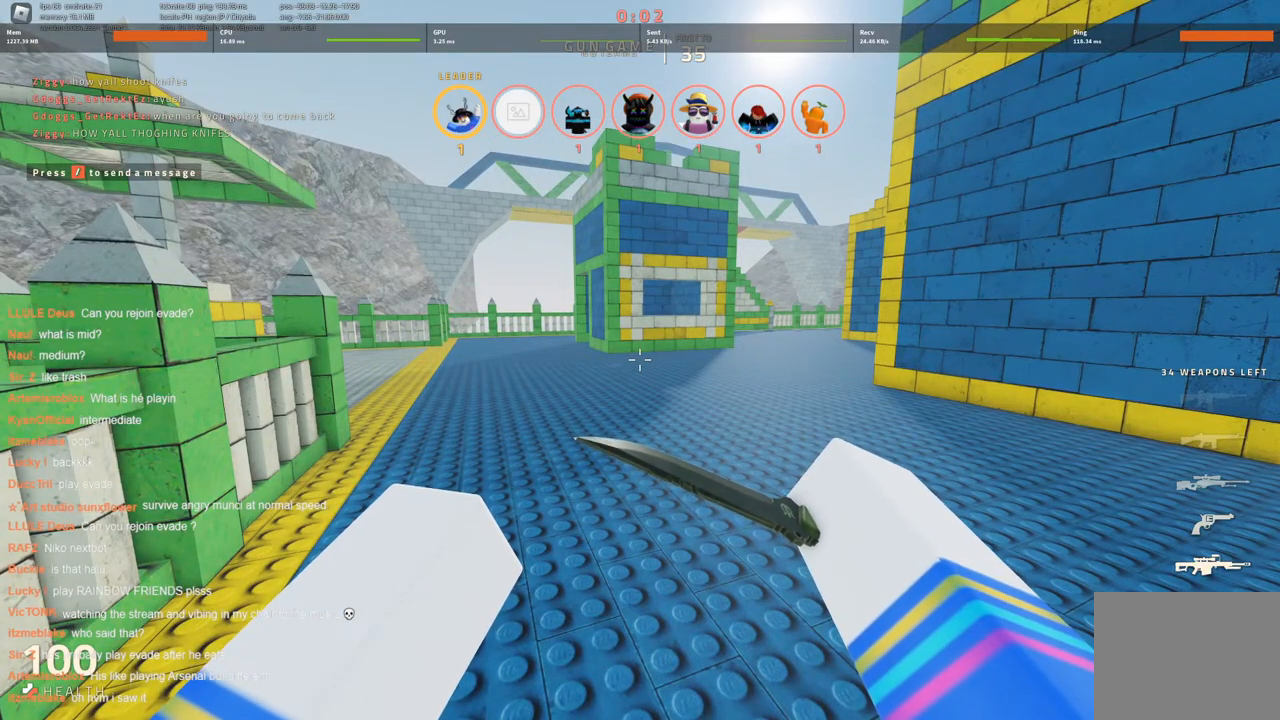
{"keys": [], "events": []}
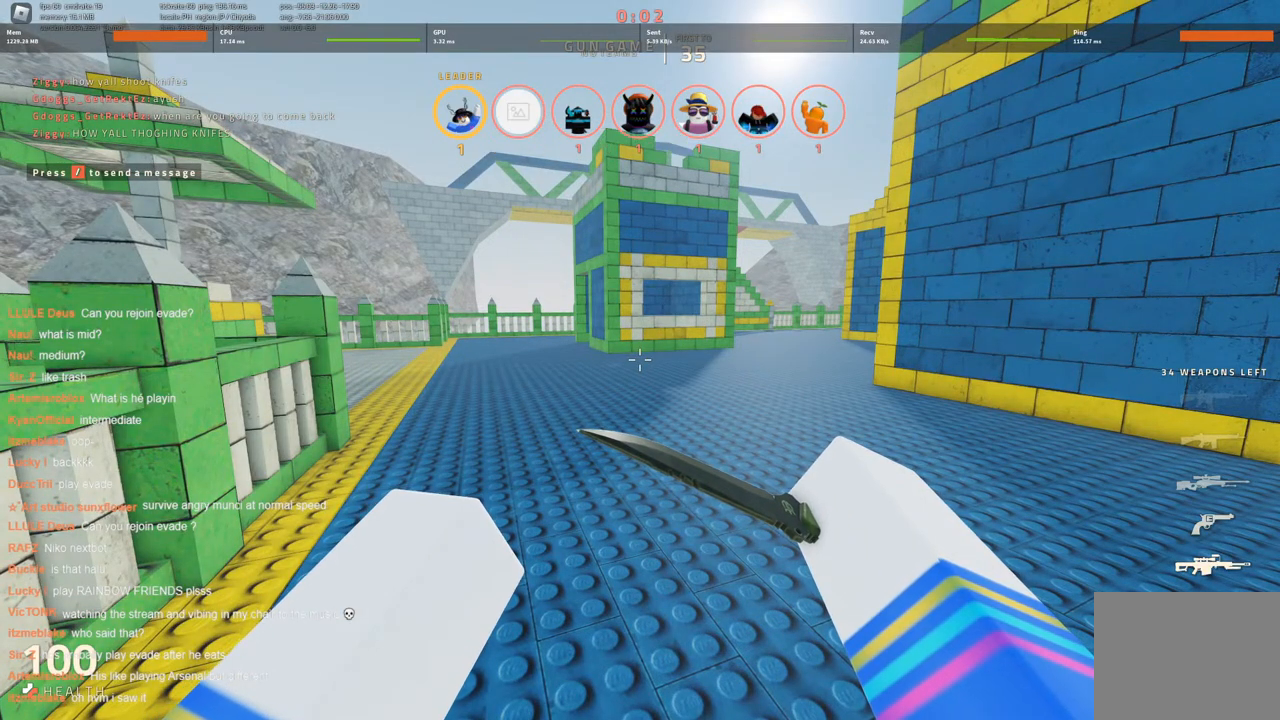
{"keys": ["w"], "events": [[183, "w", "down"]]}
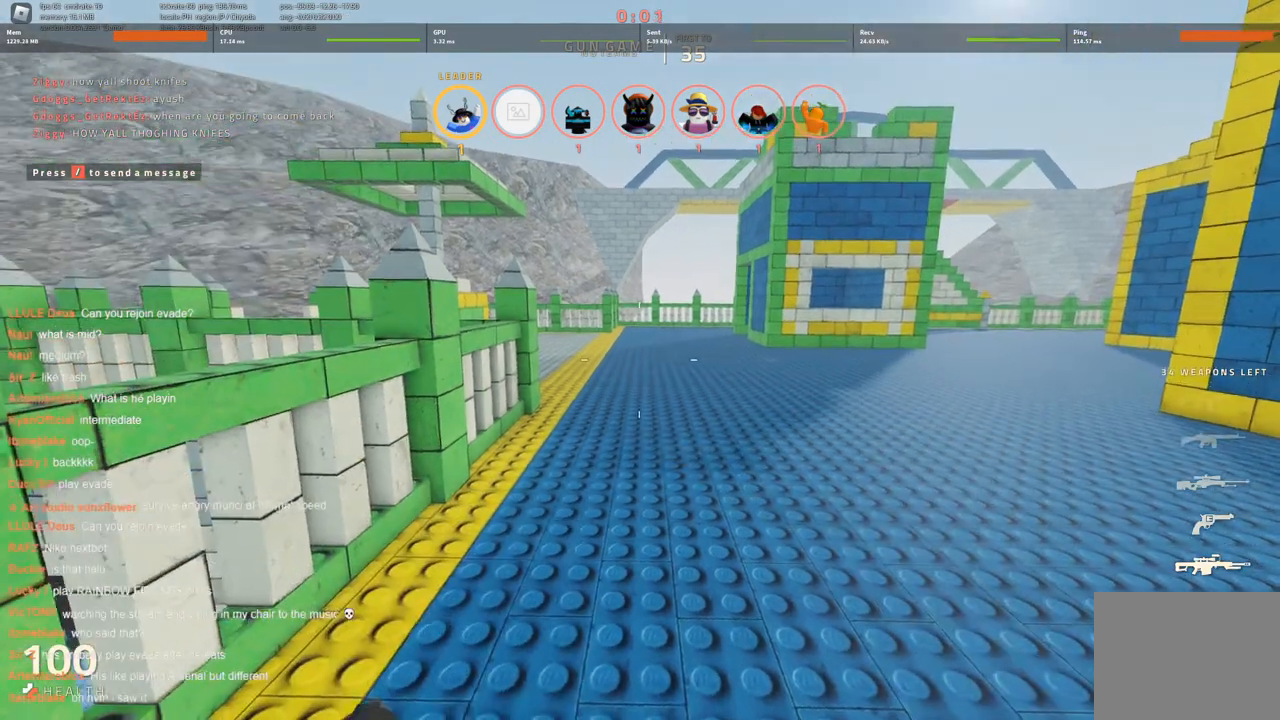
{"keys": ["w"], "events": [[216, "w", "up"], [350, "w", "down"]]}
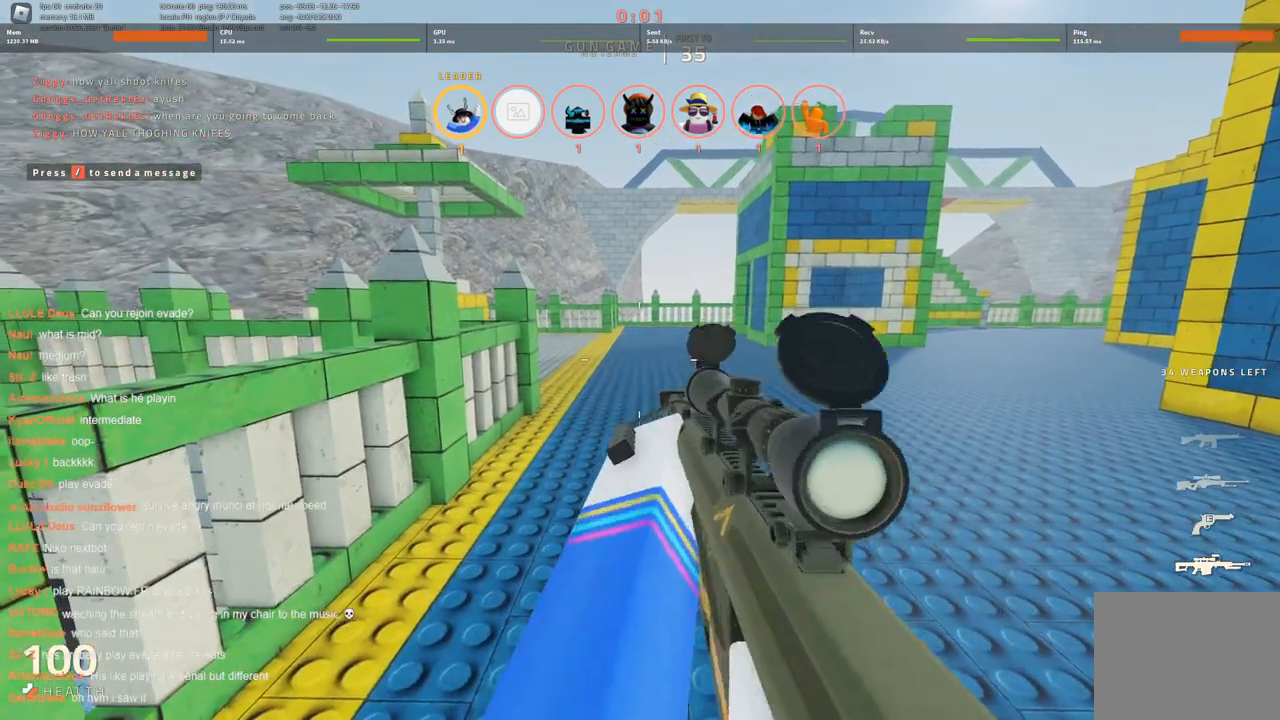
{"keys": ["w"], "events": []}
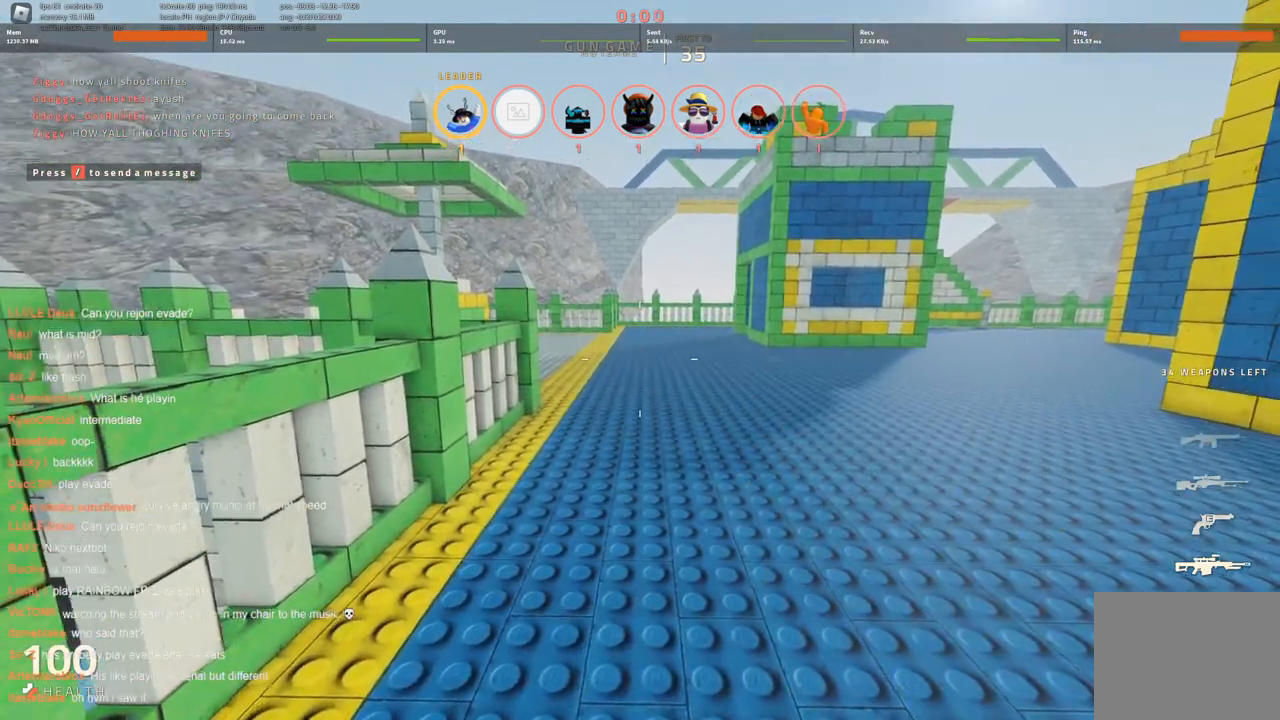
{"keys": ["w"], "events": []}
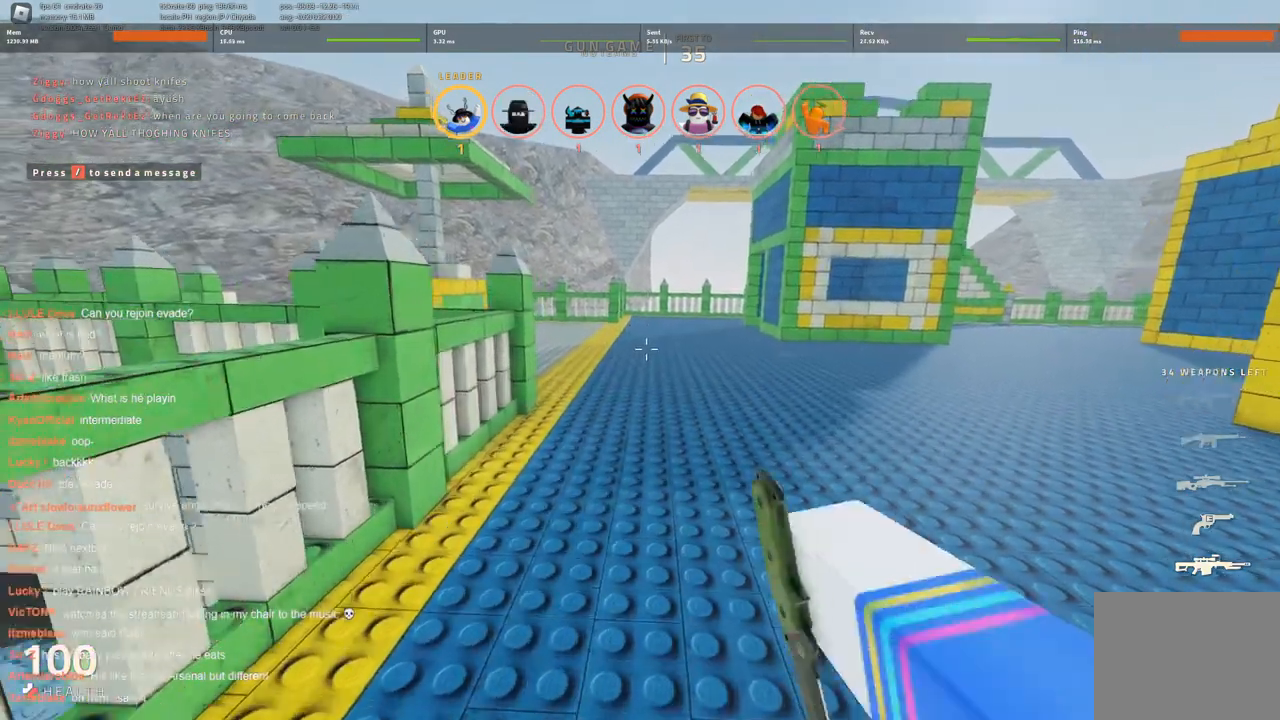
{"keys": ["a", "w"], "events": [[450, "a", "down"]]}
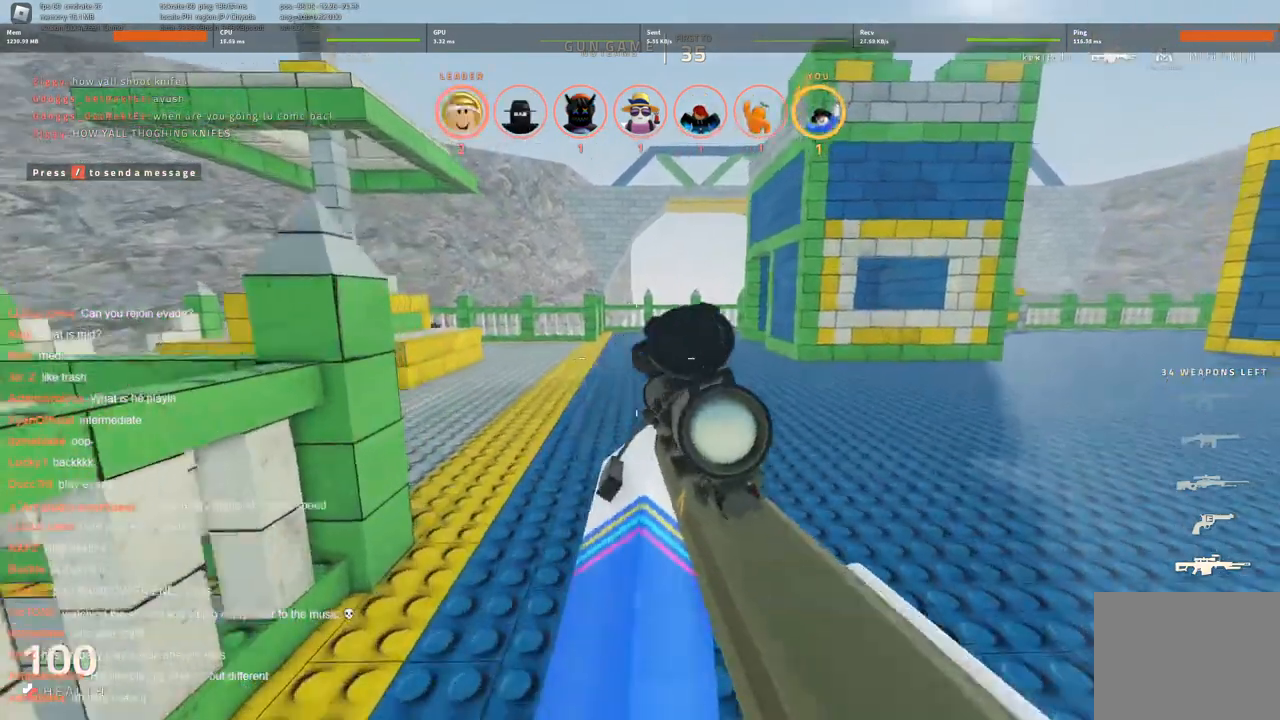
{"keys": ["a"], "events": [[316, "w", "up"]]}
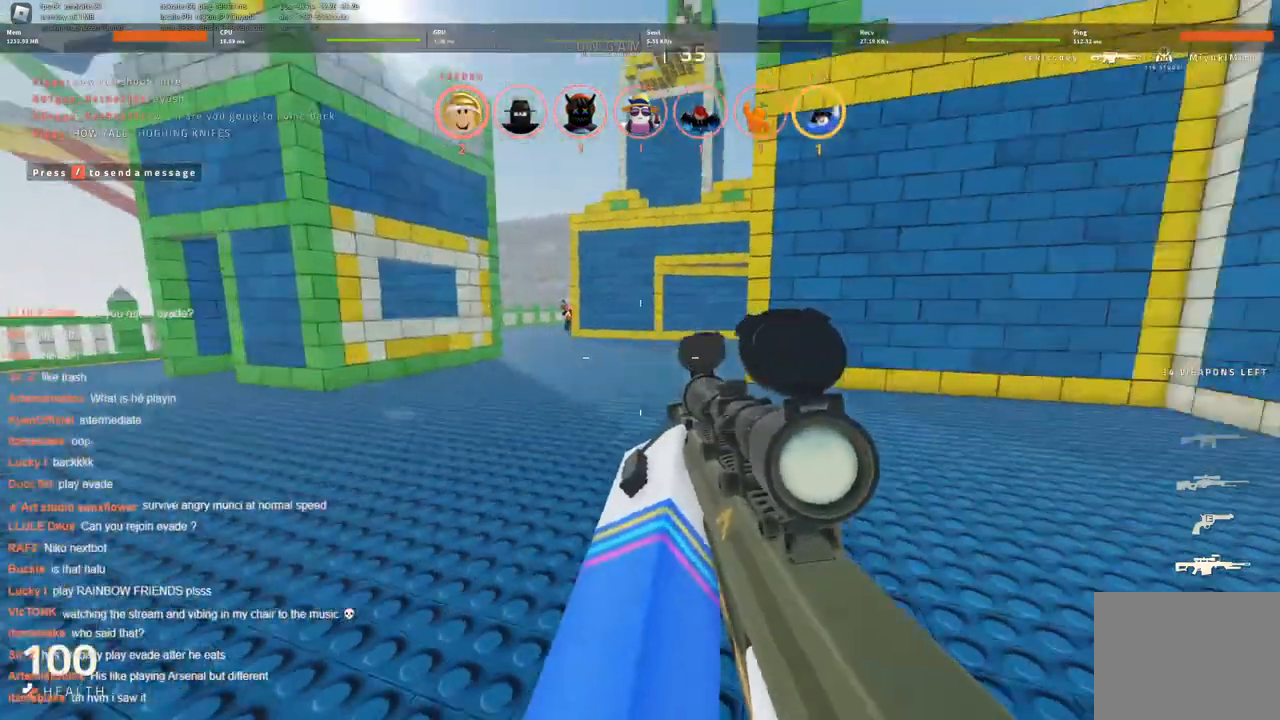
{"keys": ["a"], "events": [[16, "s", "down"], [350, "s", "up"]]}
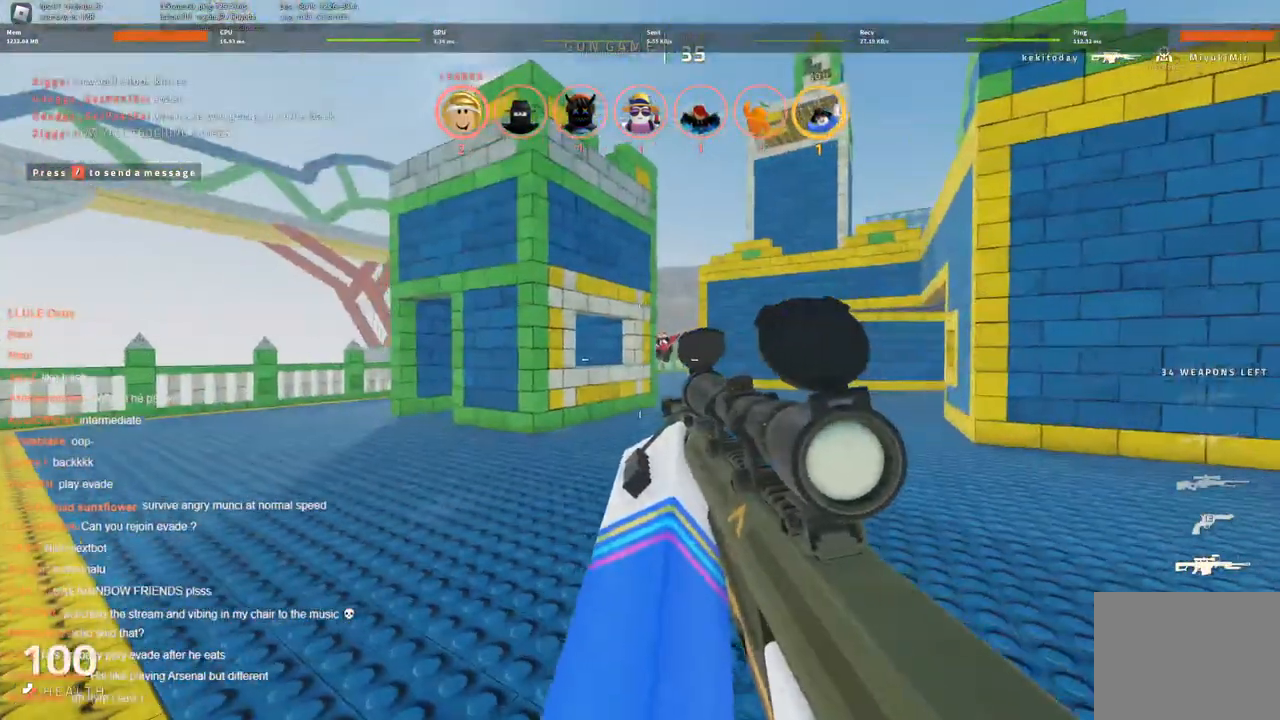
{"keys": ["d"], "events": [[66, "a", "up"], [316, "d", "down"]]}
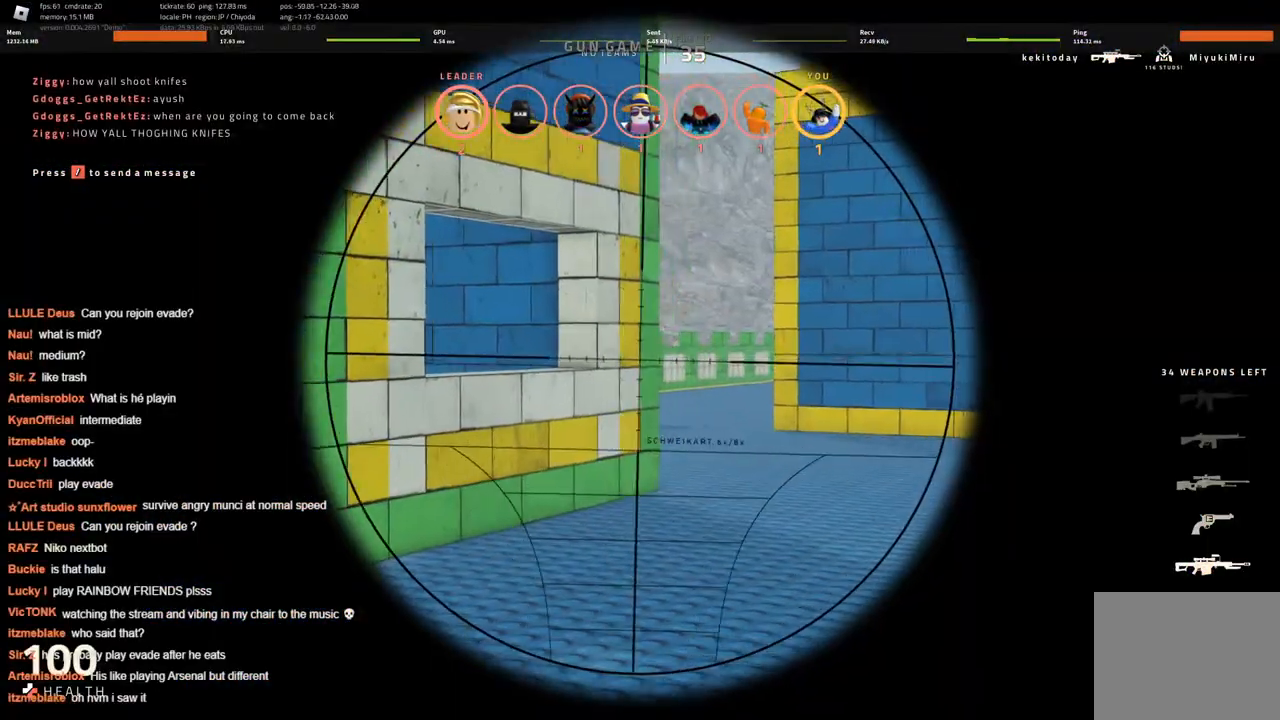
{"keys": [], "events": [[133, "d", "up"]]}
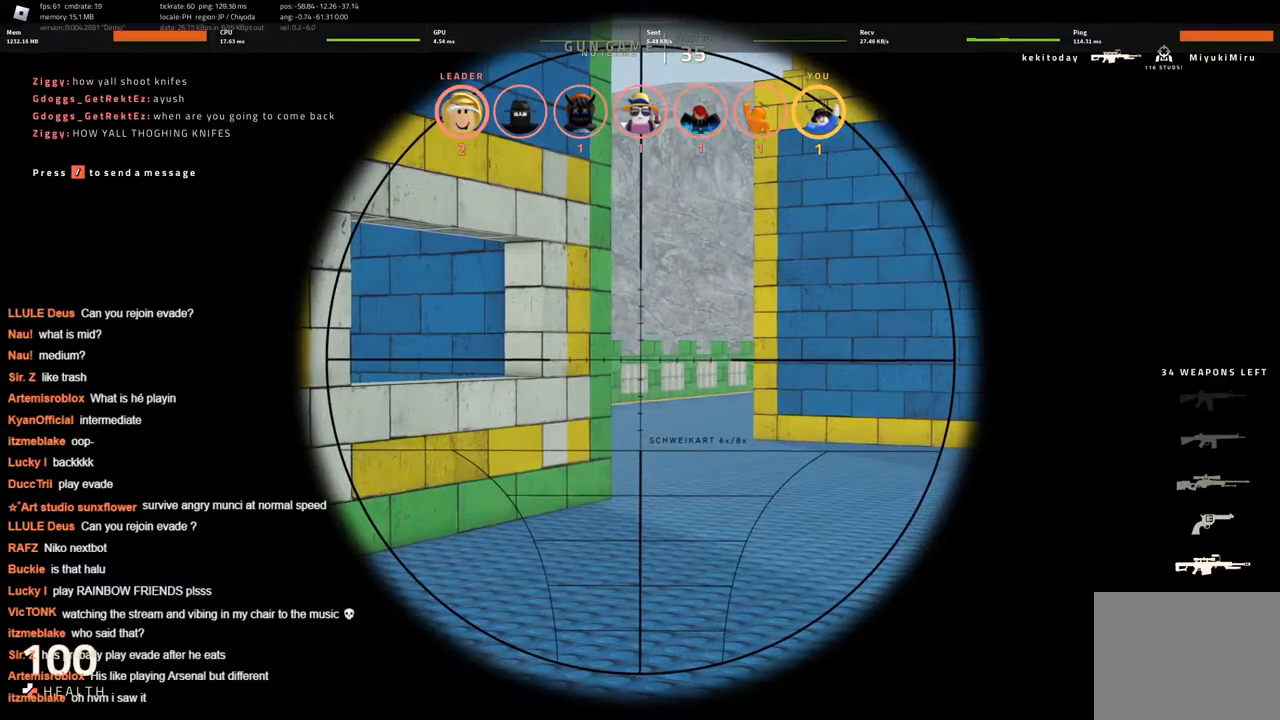
{"keys": [], "events": [[50, "d", "down"], [233, "d", "up"]]}
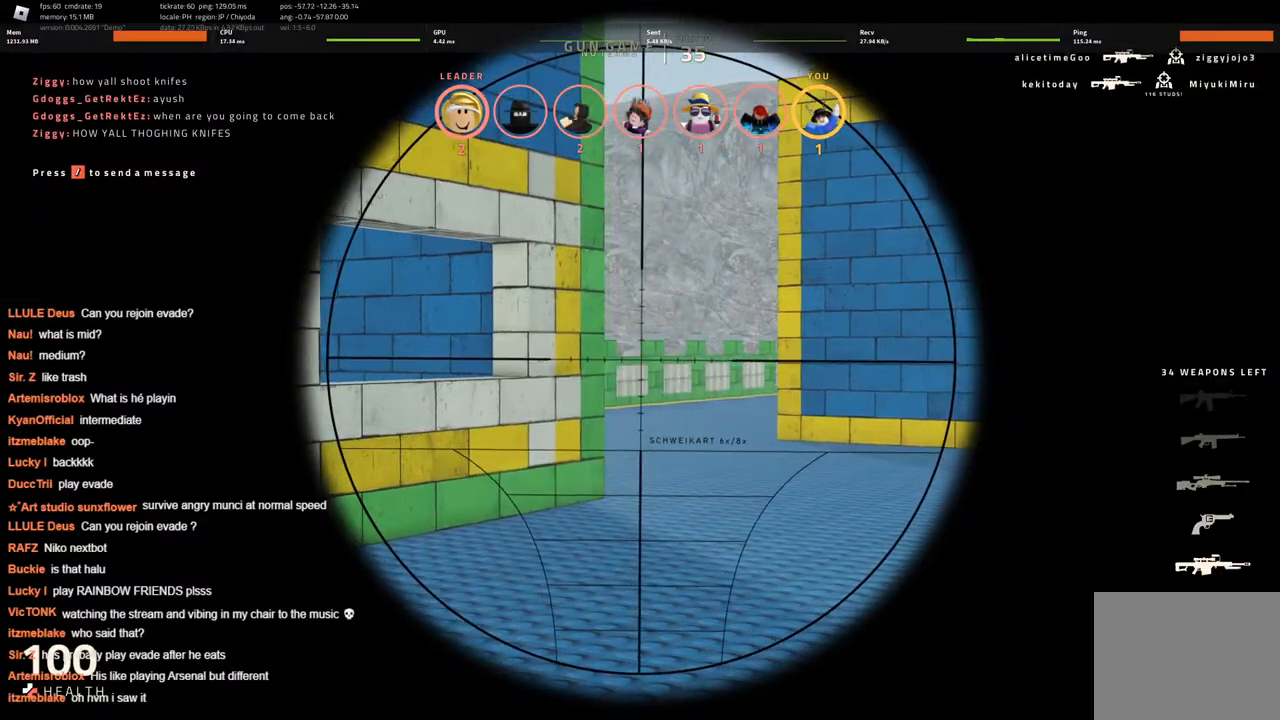
{"keys": [], "events": [[116, "d", "down"], [450, "d", "up"]]}
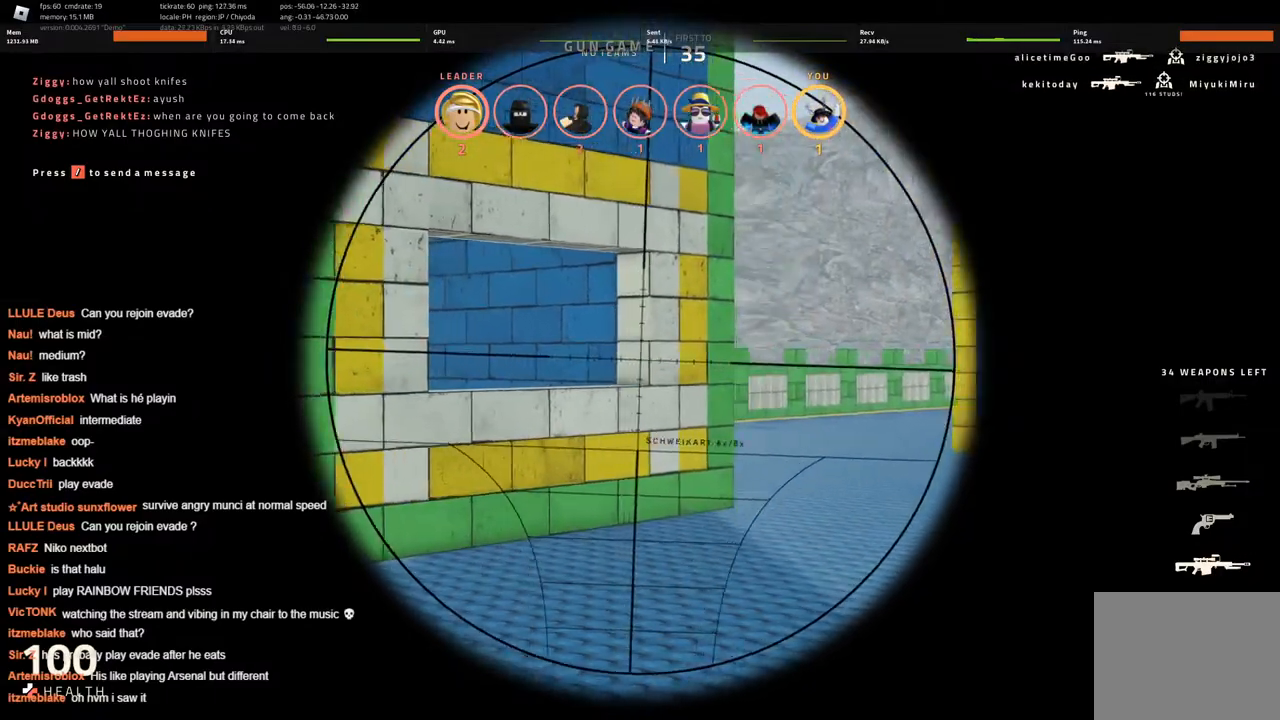
{"keys": ["a"], "events": [[133, "d", "down"], [283, "d", "up"], [450, "a", "down"]]}
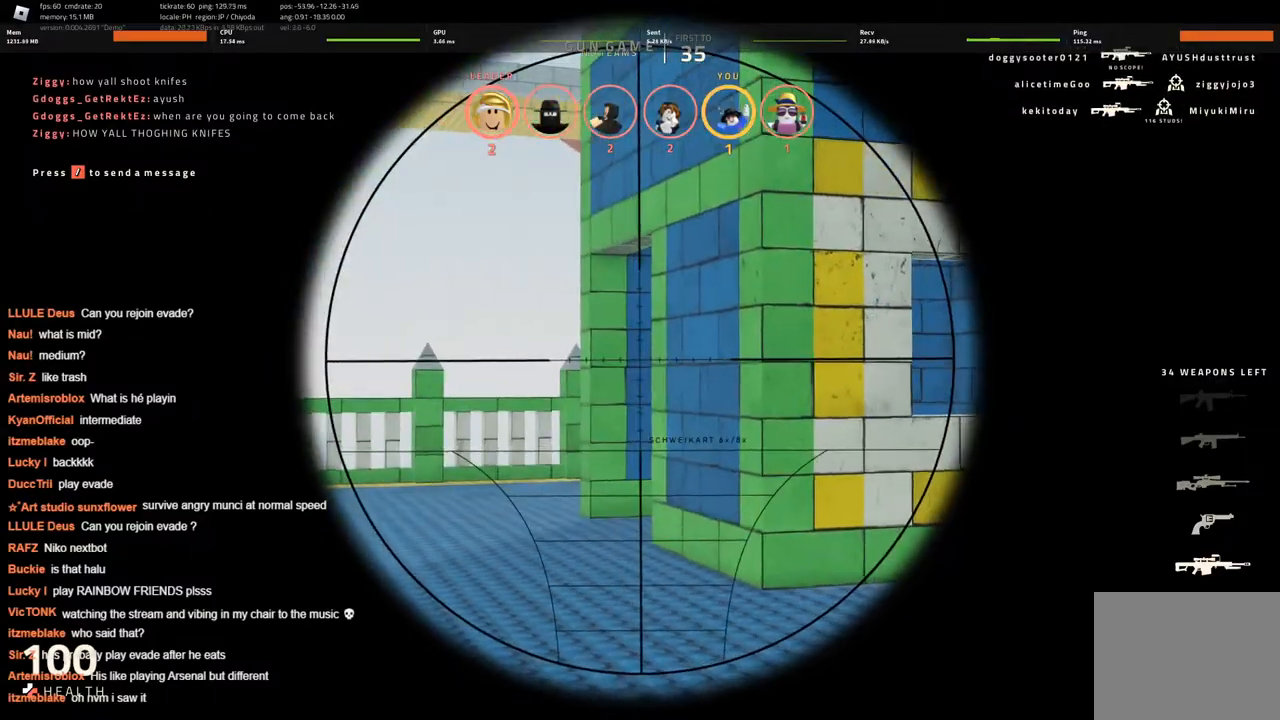
{"keys": [], "events": [[66, "a", "up"]]}
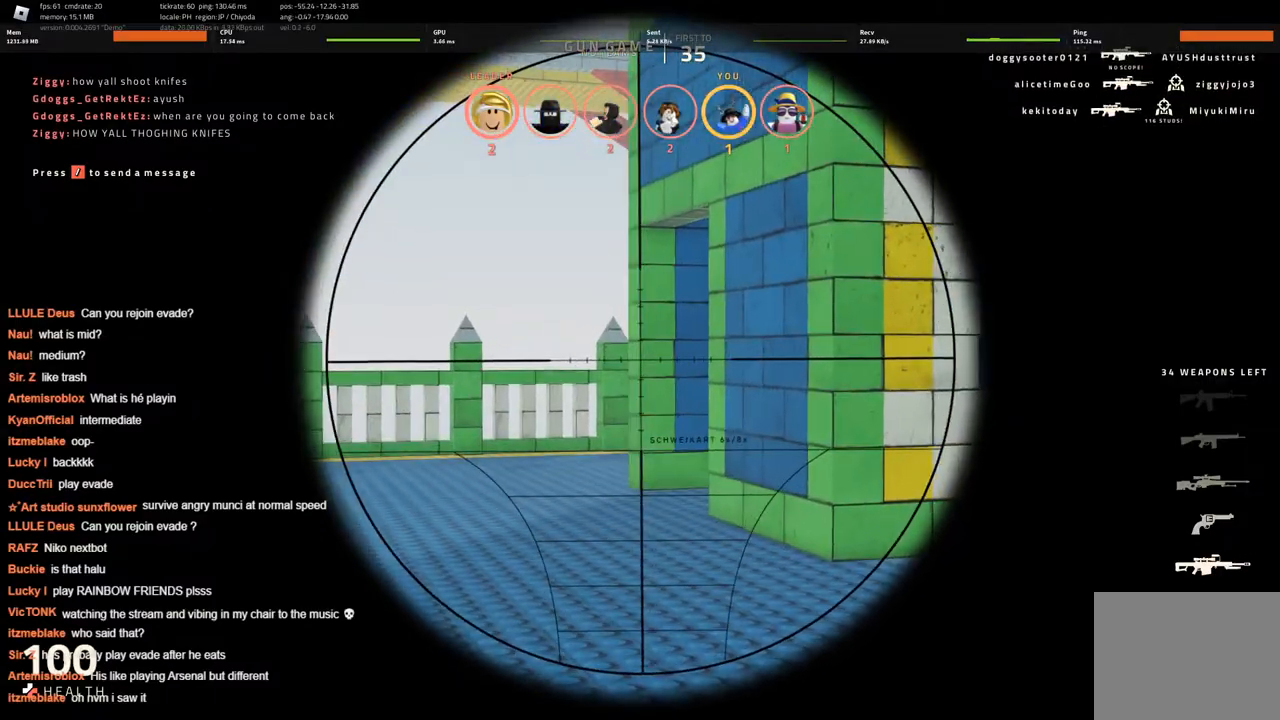
{"keys": [], "events": [[216, "d", "down"], [450, "d", "up"]]}
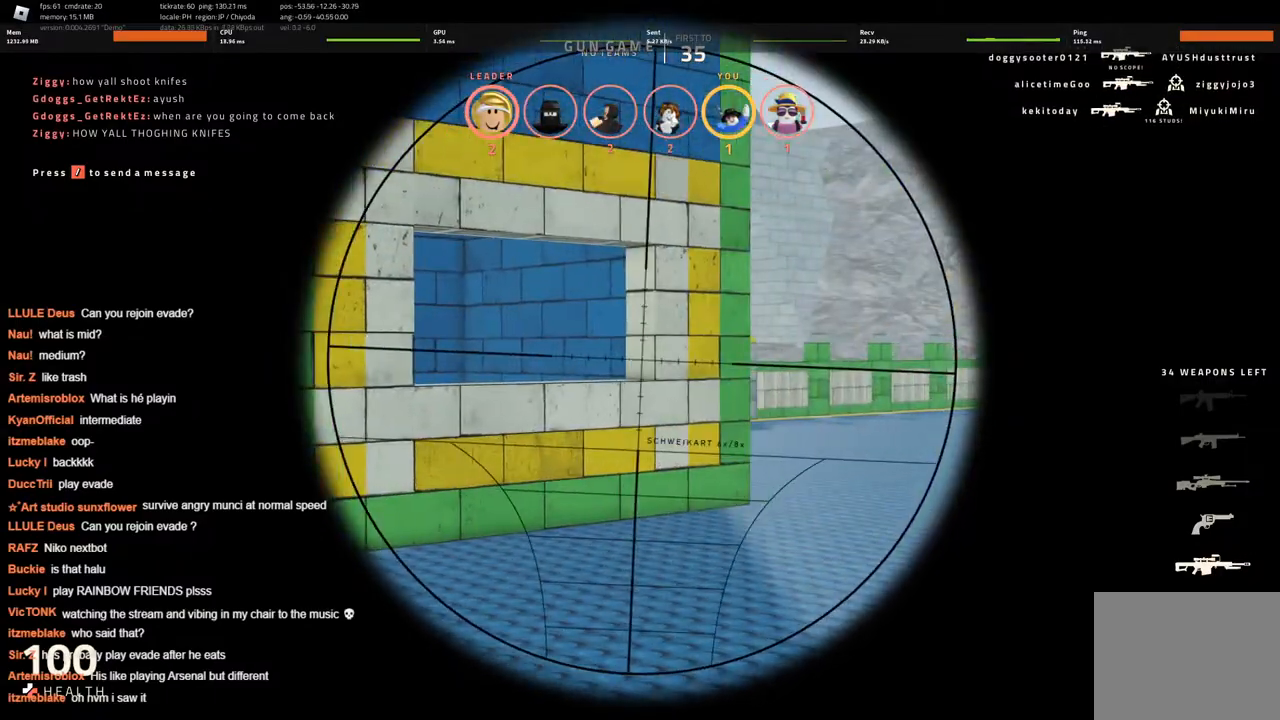
{"keys": [], "events": [[133, "a", "down"], [416, "a", "up"]]}
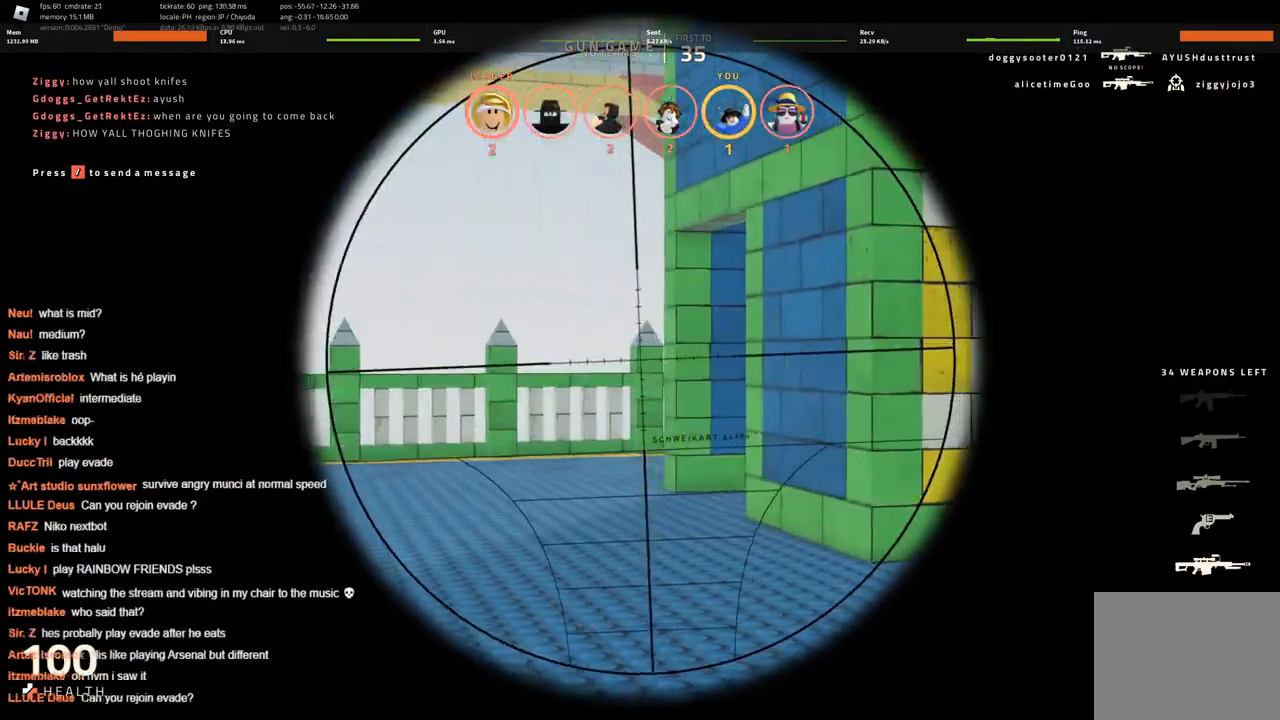
{"keys": ["a", "w"], "events": [[233, "w", "down"], [283, "a", "down"], [333, "w", "up"], [383, "w", "down"]]}
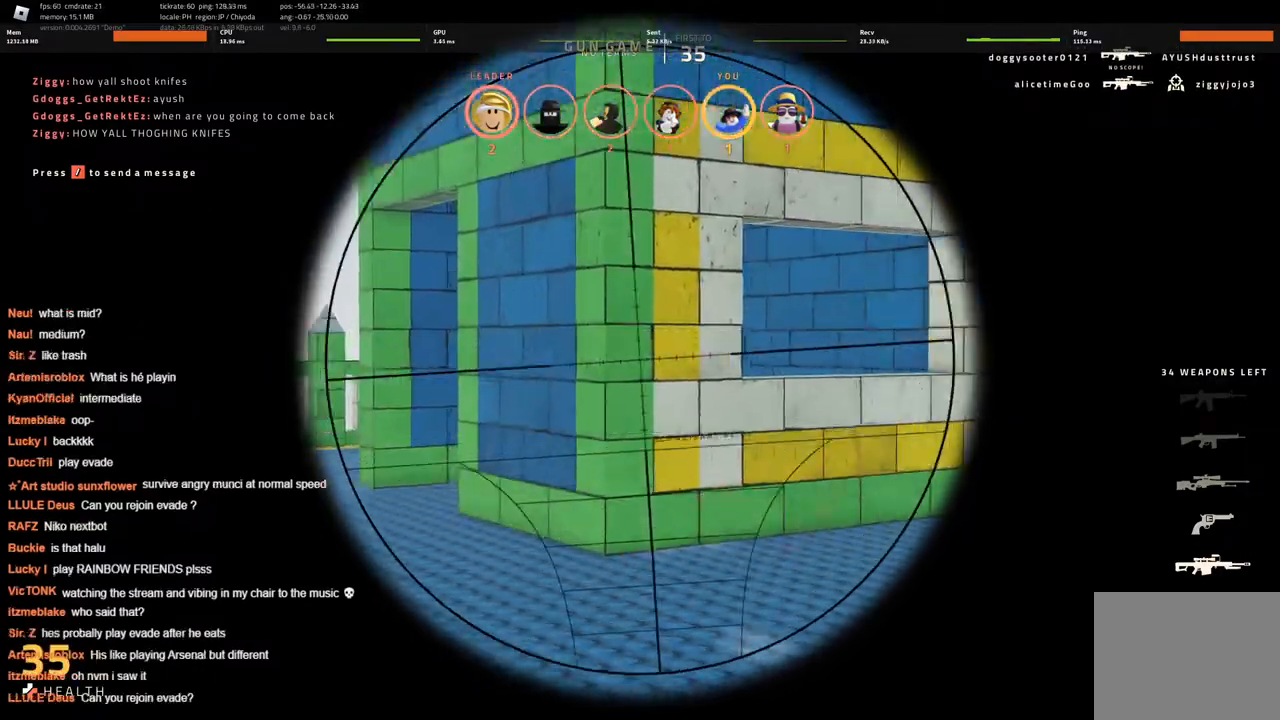
{"keys": ["w"], "events": [[33, "w", "up"], [116, "w", "down"], [316, "a", "up"]]}
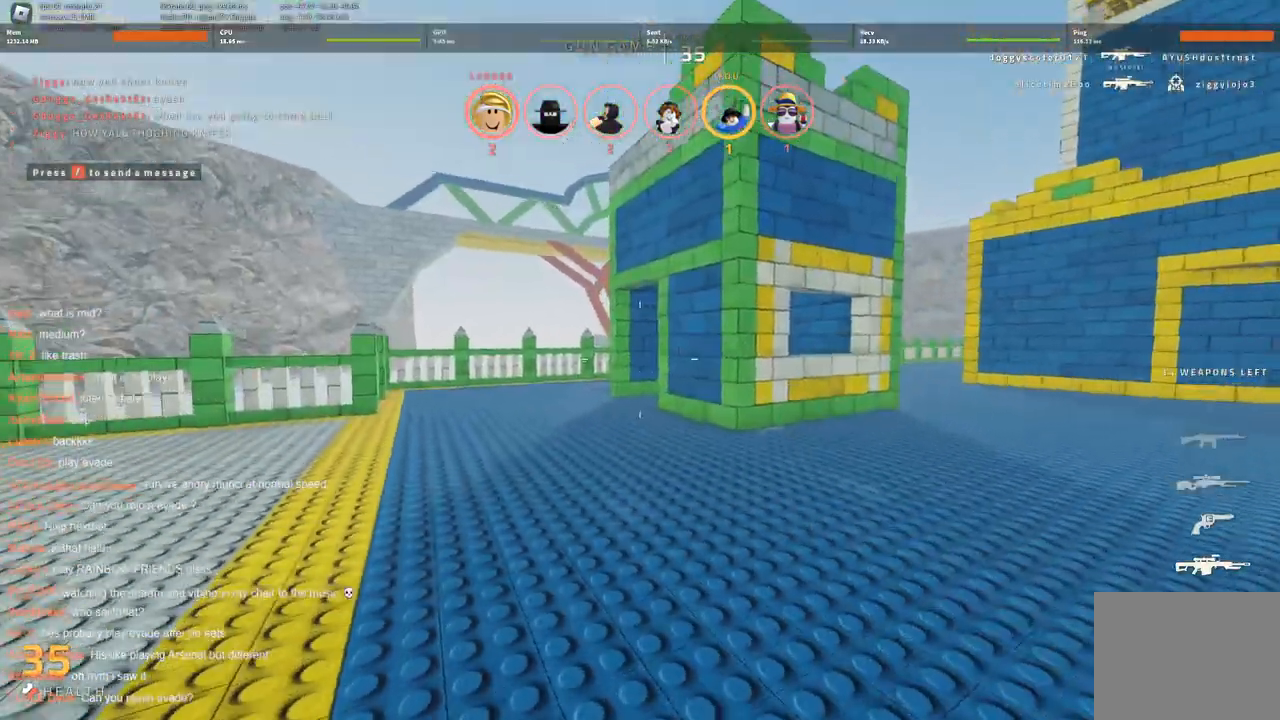
{"keys": ["d", "s"], "events": [[133, "a", "down"], [133, "w", "up"], [266, "s", "down"], [316, "a", "up"], [416, "d", "down"]]}
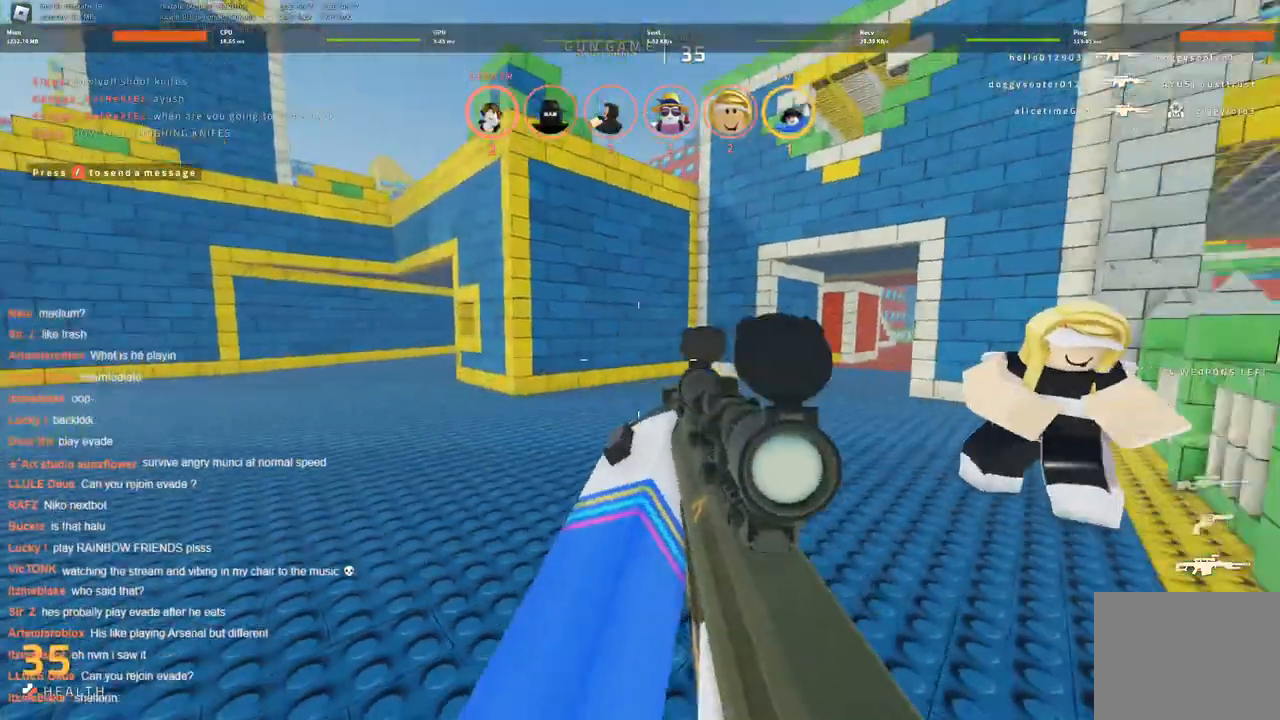
{"keys": ["d", "s"], "events": [[50, "s", "up"], [483, "s", "down"]]}
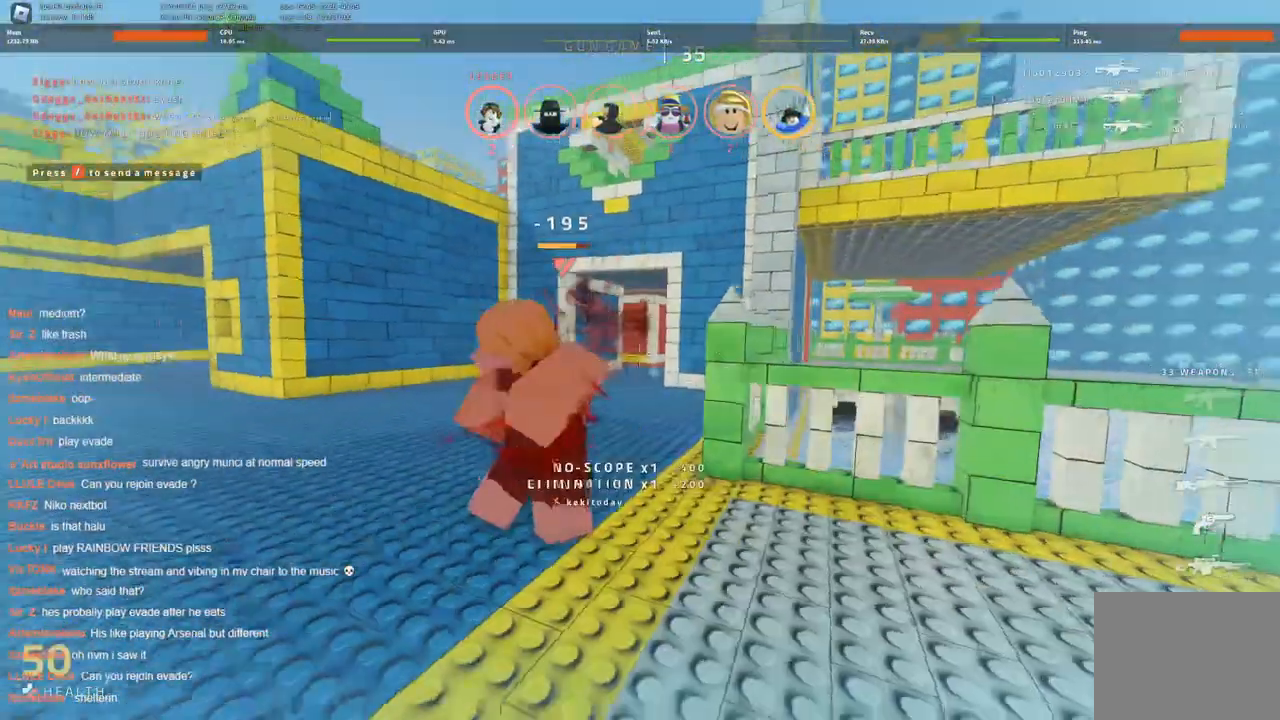
{"keys": ["a"], "events": [[316, "a", "down"], [350, "d", "up"], [450, "s", "up"]]}
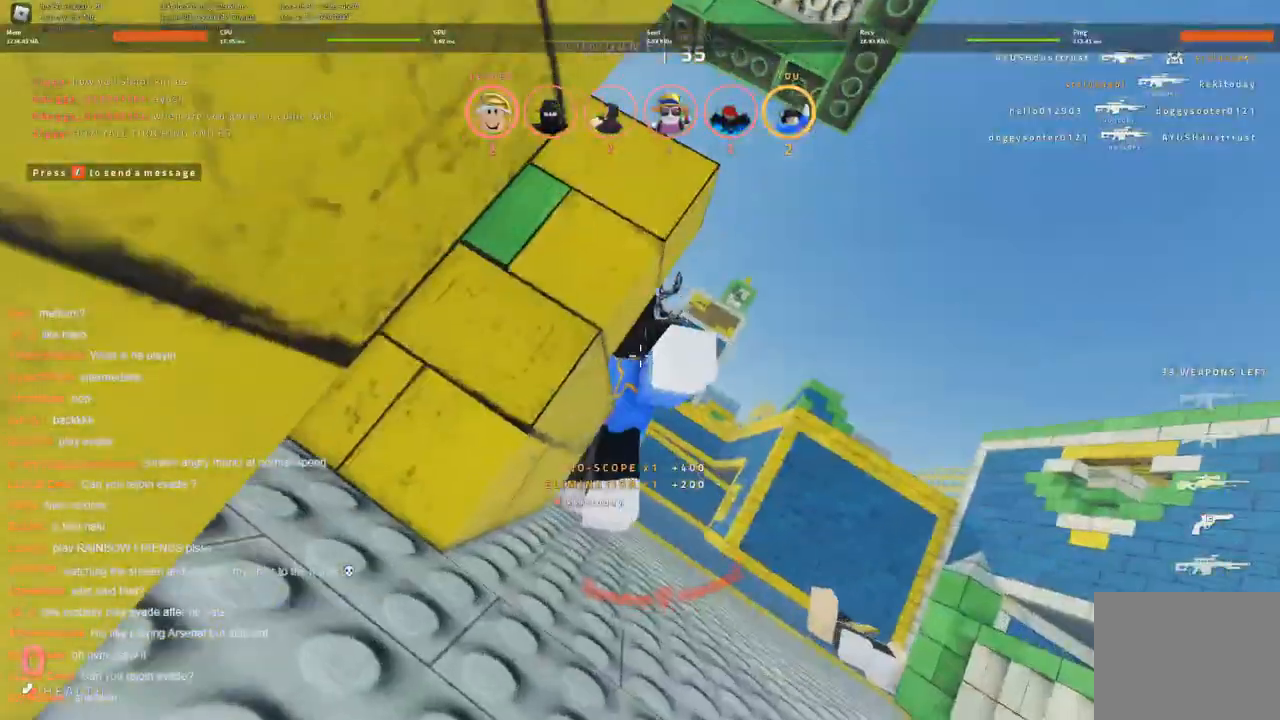
{"keys": ["d"], "events": [[166, "w", "down"], [266, "a", "up"], [316, "d", "down"], [316, "w", "up"]]}
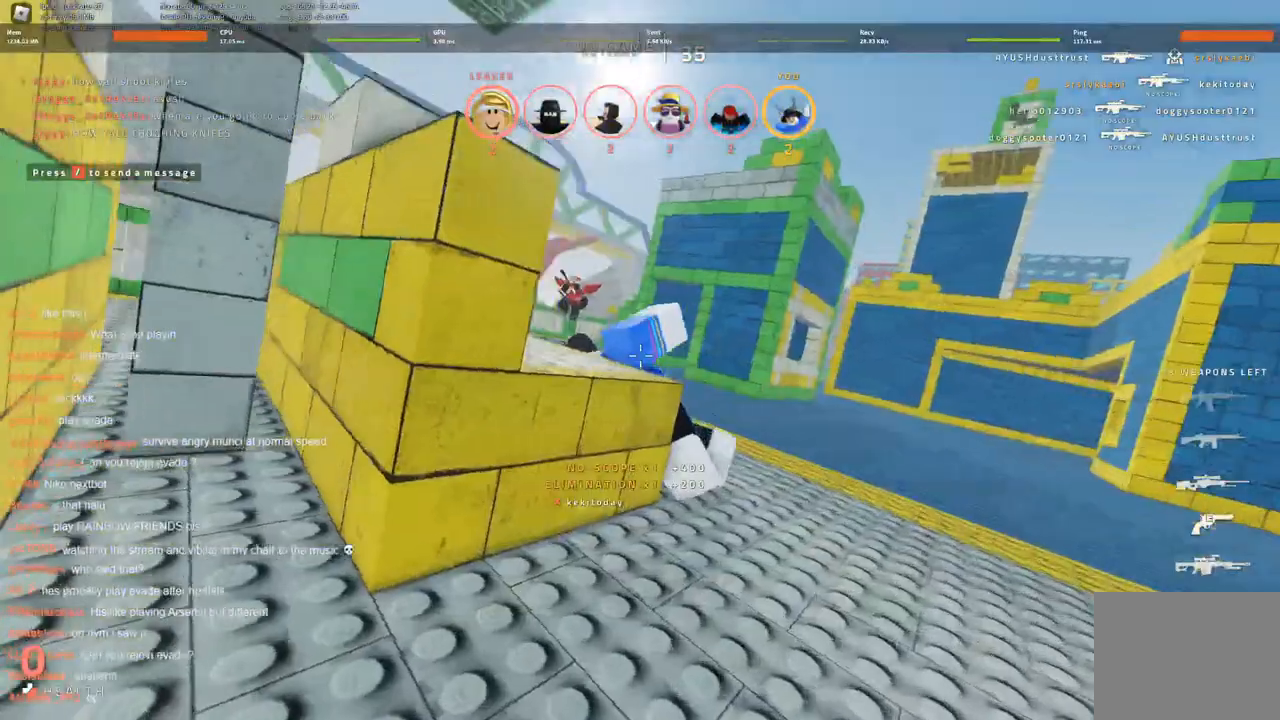
{"keys": [], "events": [[16, "d", "up"]]}
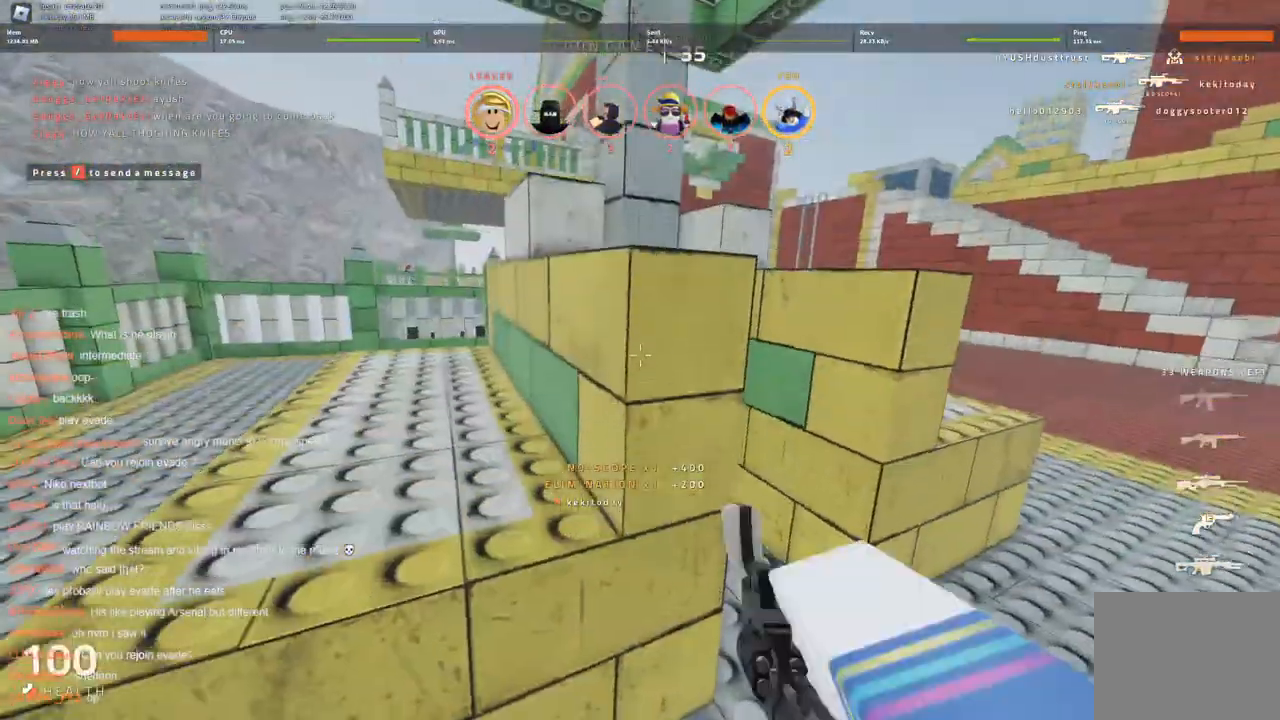
{"keys": ["a"], "events": [[216, "w", "down"], [366, "a", "down"], [416, "w", "up"]]}
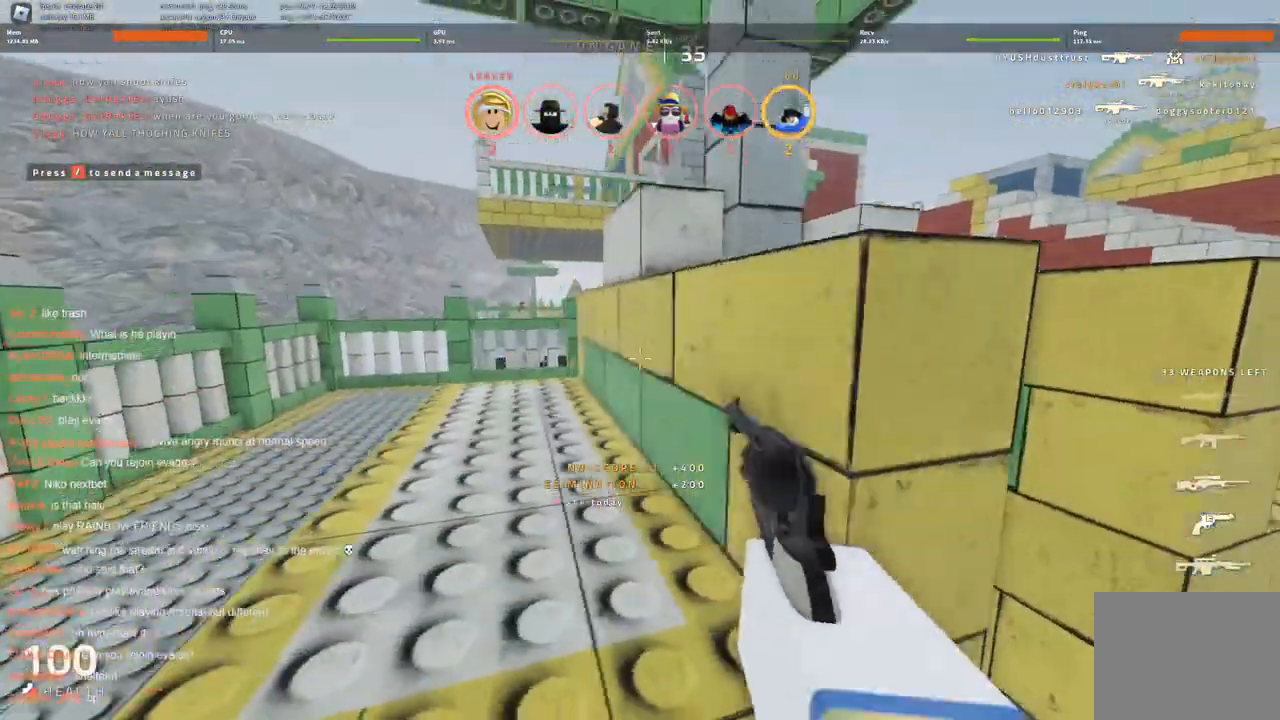
{"keys": ["w"], "events": [[200, "w", "down"], [333, "a", "up"]]}